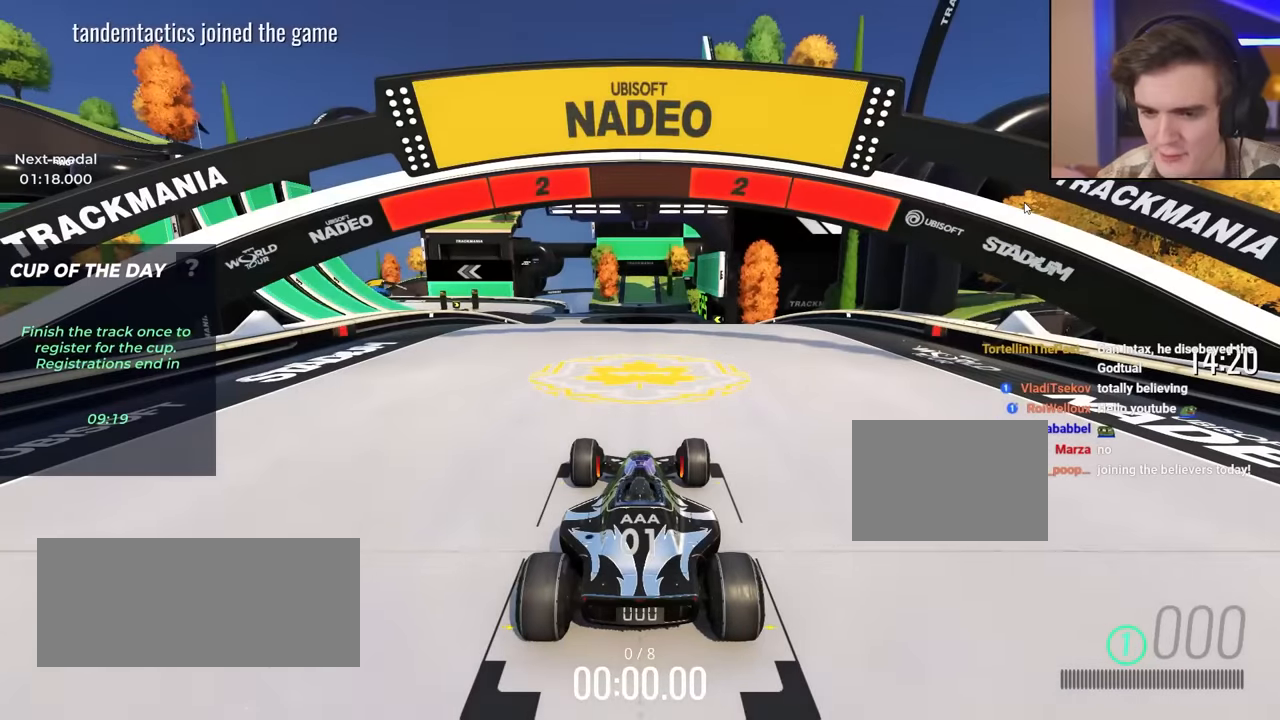
Gameplay with keyboard; each line is a JSON object with the keys held at the frame after it. "events" lists presses ("down") and releases ("up") of "brake", "down", "left", "right" and "up" between this image and that frame as [ms after this image, input, new state], when the widget could be followed in between. No other keys are recorded. Mouse input is not recorded. Key names are as the overlay labels them; some are game actions (e.g. jump) rather than physical keys.
{"keys": ["up"], "events": [[233, "up", "down"]]}
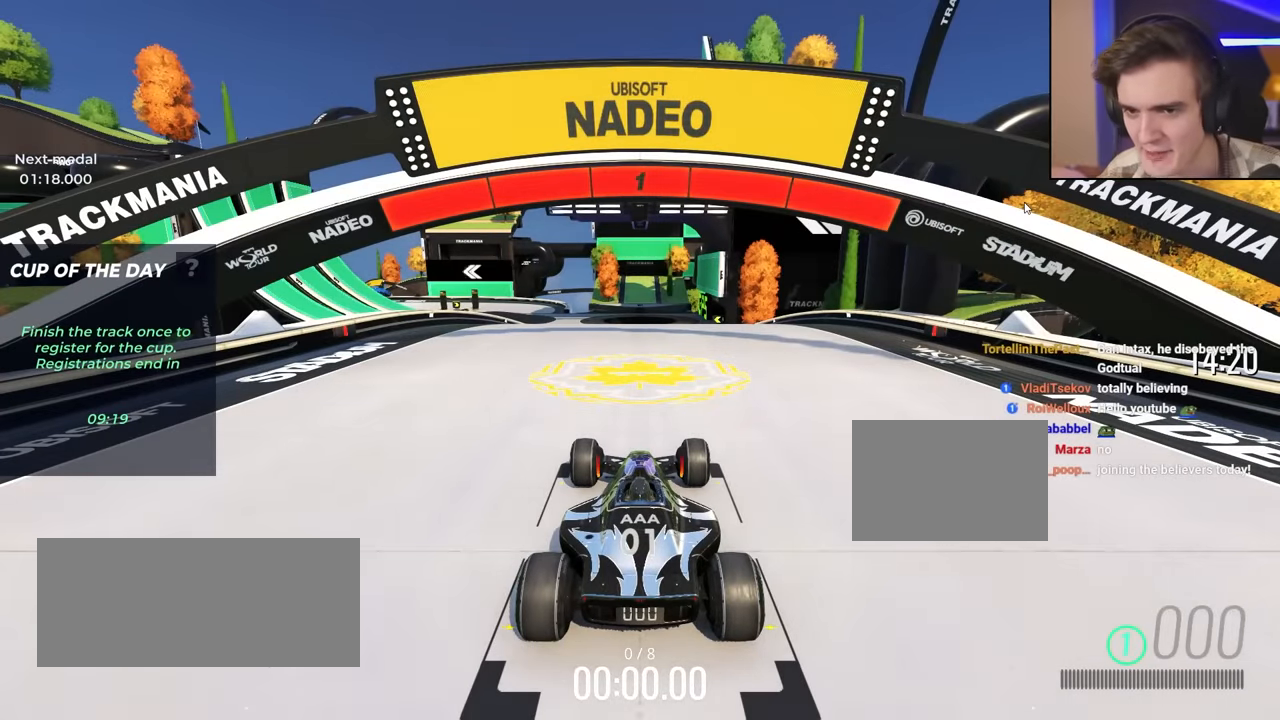
{"keys": ["up"], "events": []}
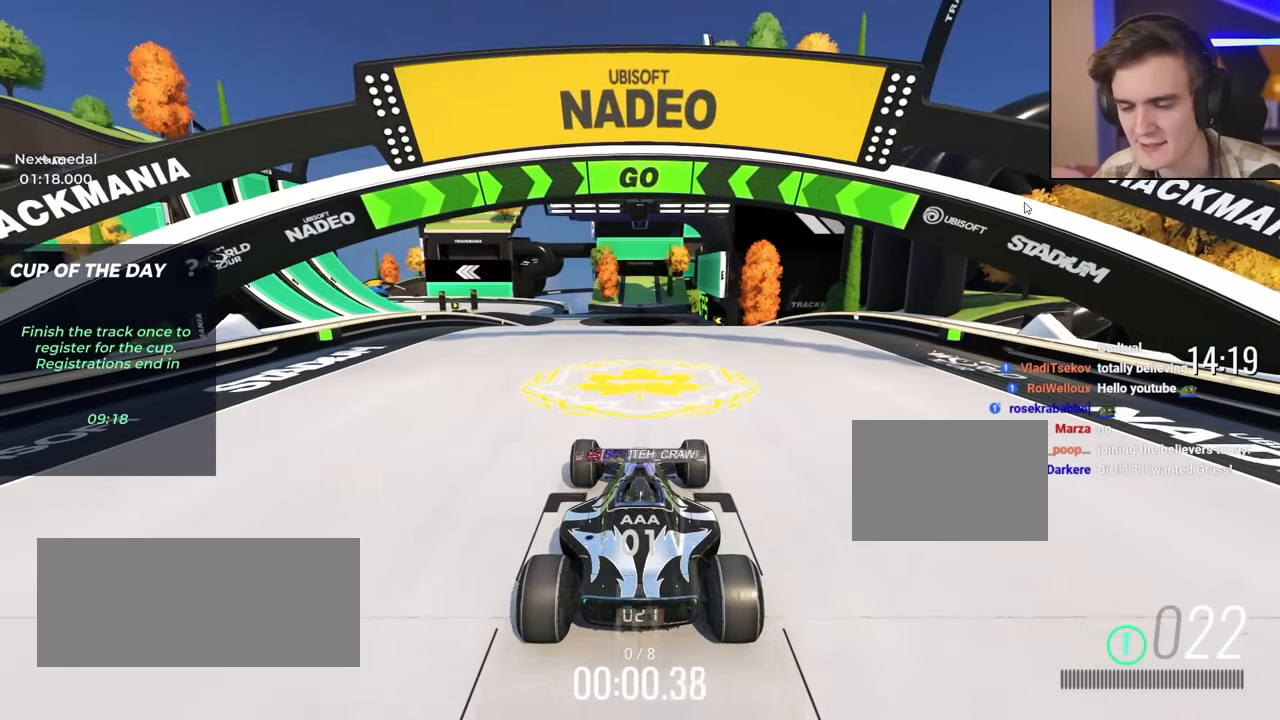
{"keys": ["up"], "events": []}
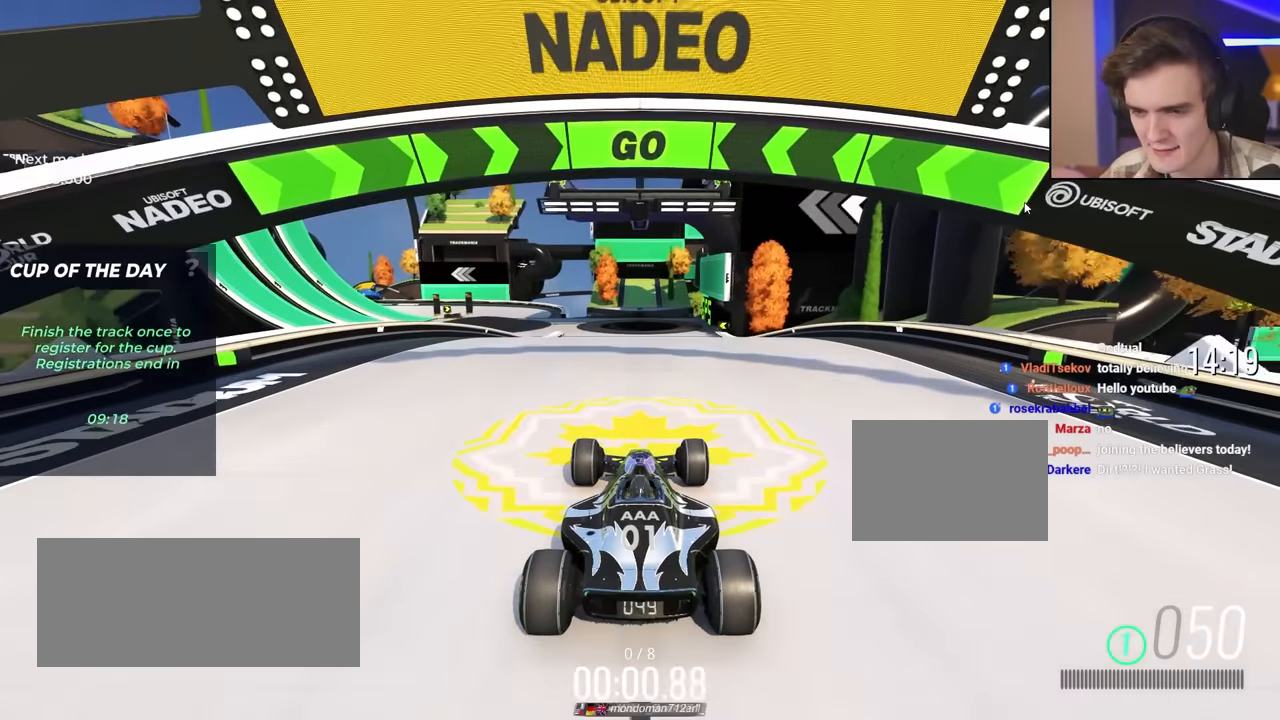
{"keys": ["up"], "events": []}
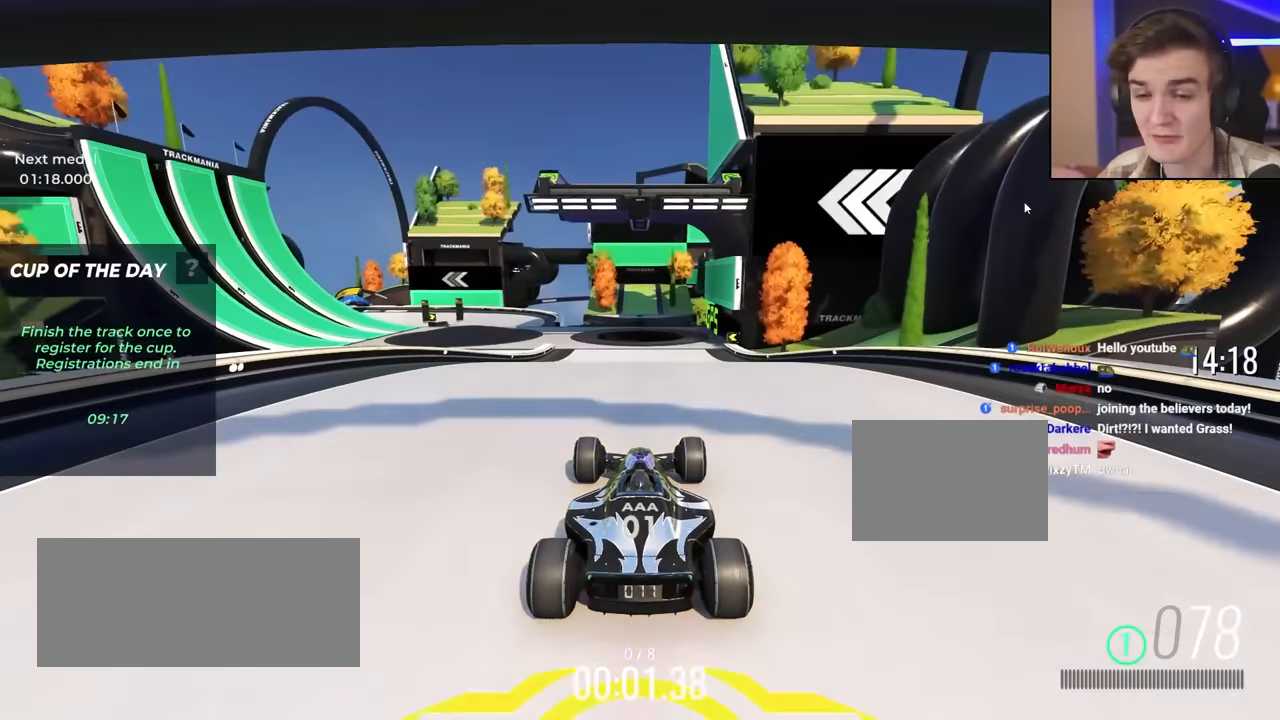
{"keys": ["up"], "events": [[200, "left", "down"], [233, "left", "up"]]}
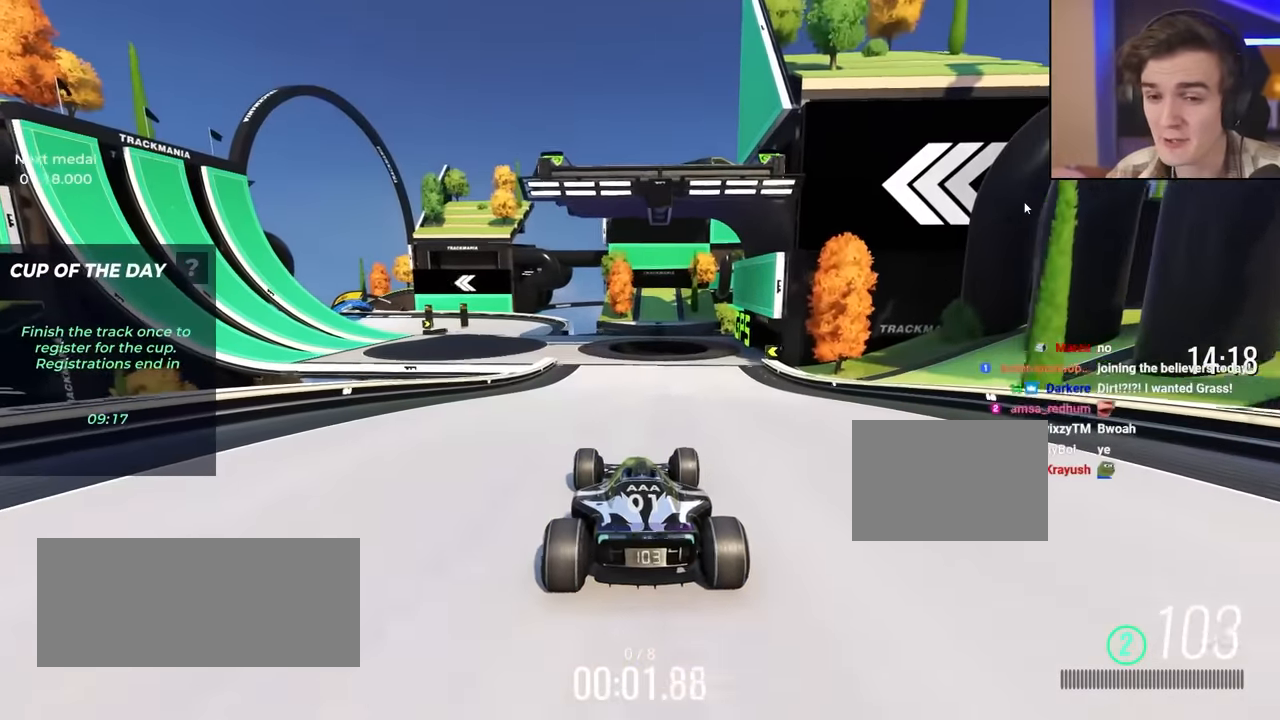
{"keys": ["up"], "events": [[350, "left", "down"], [400, "left", "up"]]}
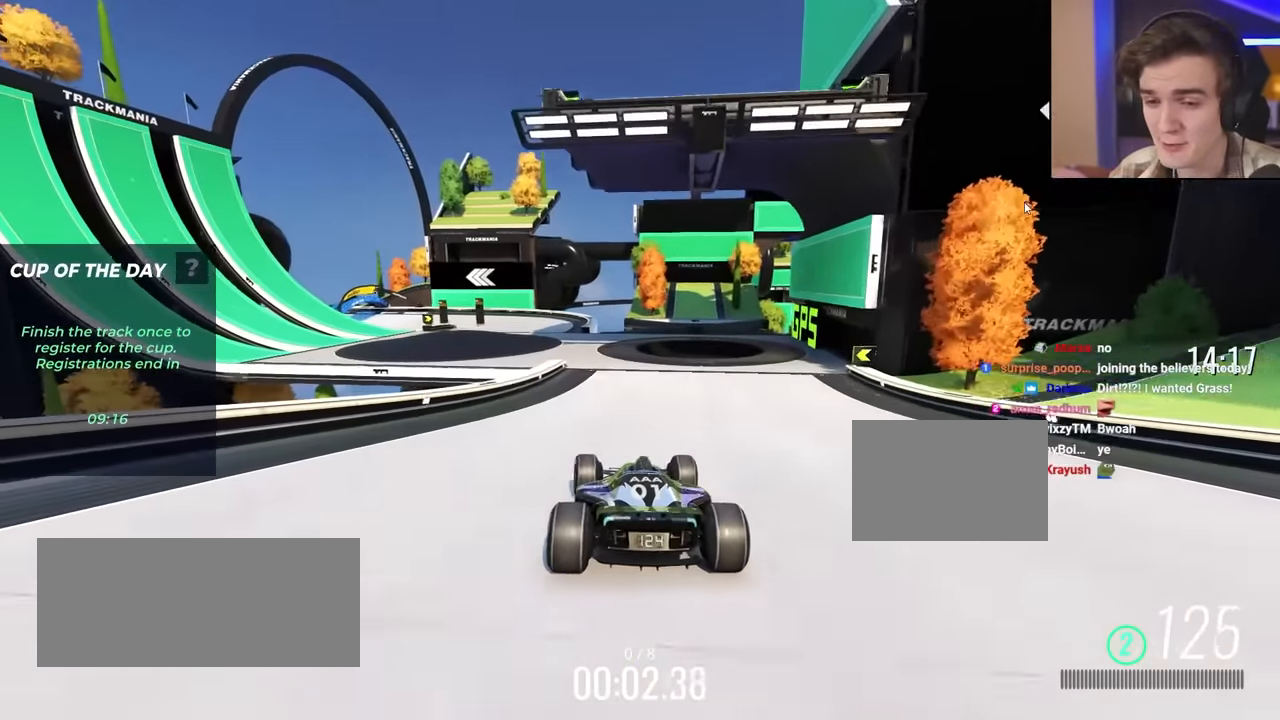
{"keys": ["up"], "events": []}
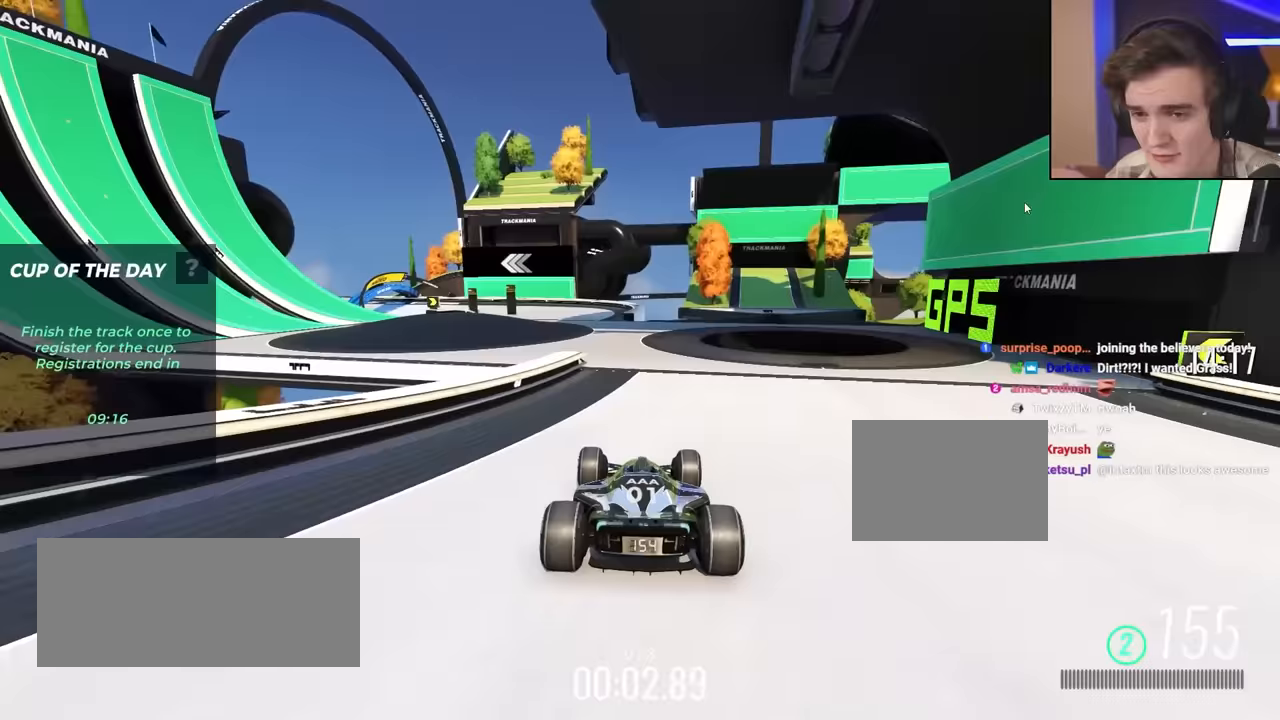
{"keys": ["up"], "events": [[267, "left", "down"], [317, "left", "up"]]}
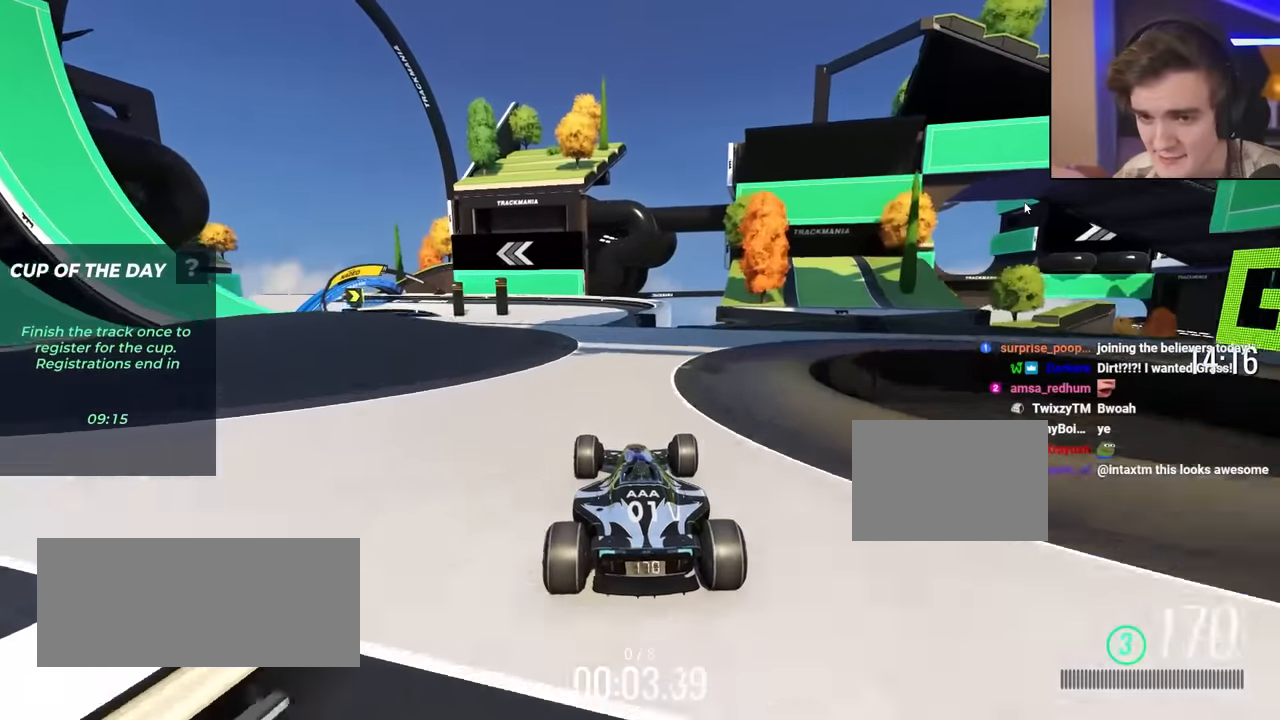
{"keys": ["left", "up"], "events": [[383, "left", "down"]]}
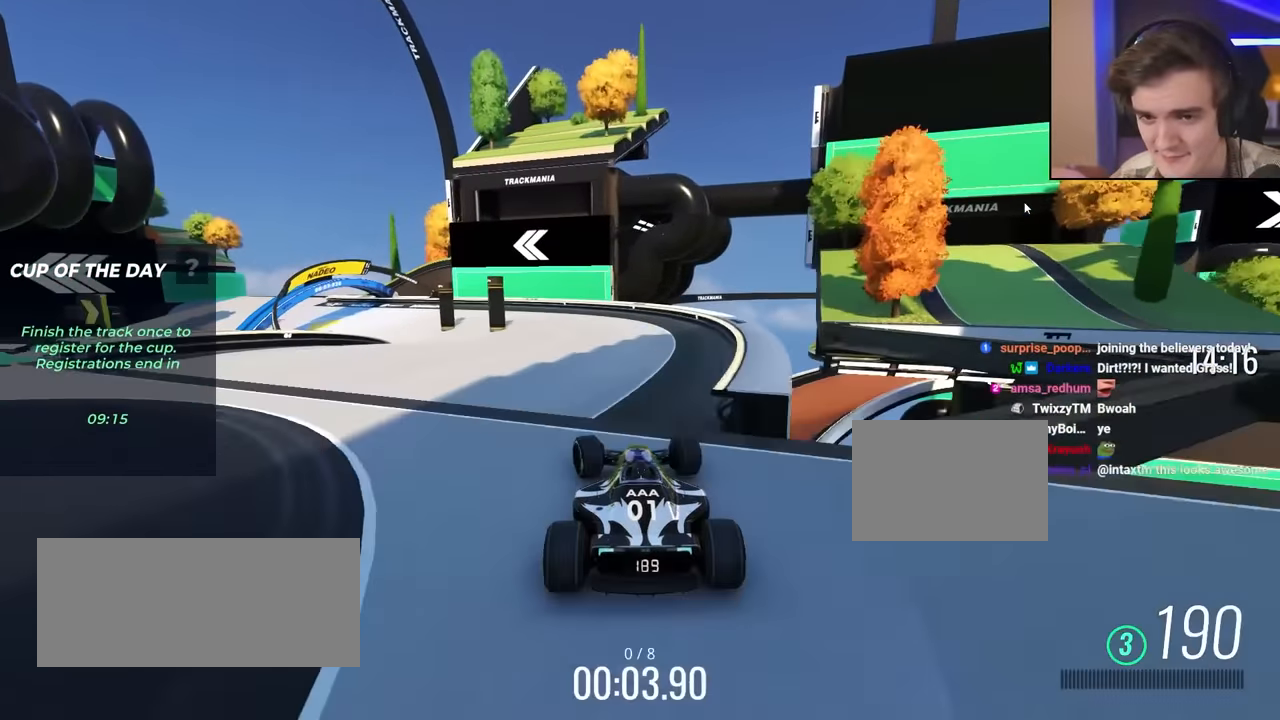
{"keys": ["left", "up"], "events": [[17, "left", "up"], [200, "left", "down"]]}
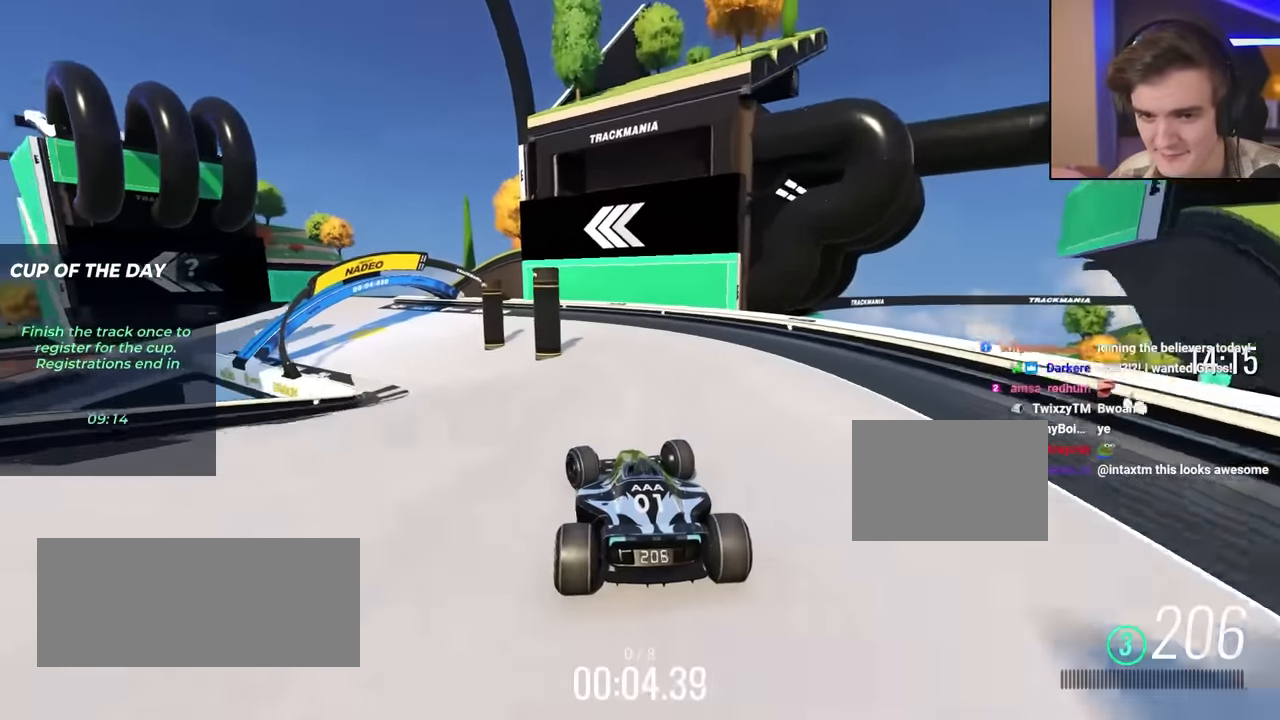
{"keys": ["left", "up"], "events": [[367, "left", "up"], [500, "left", "down"]]}
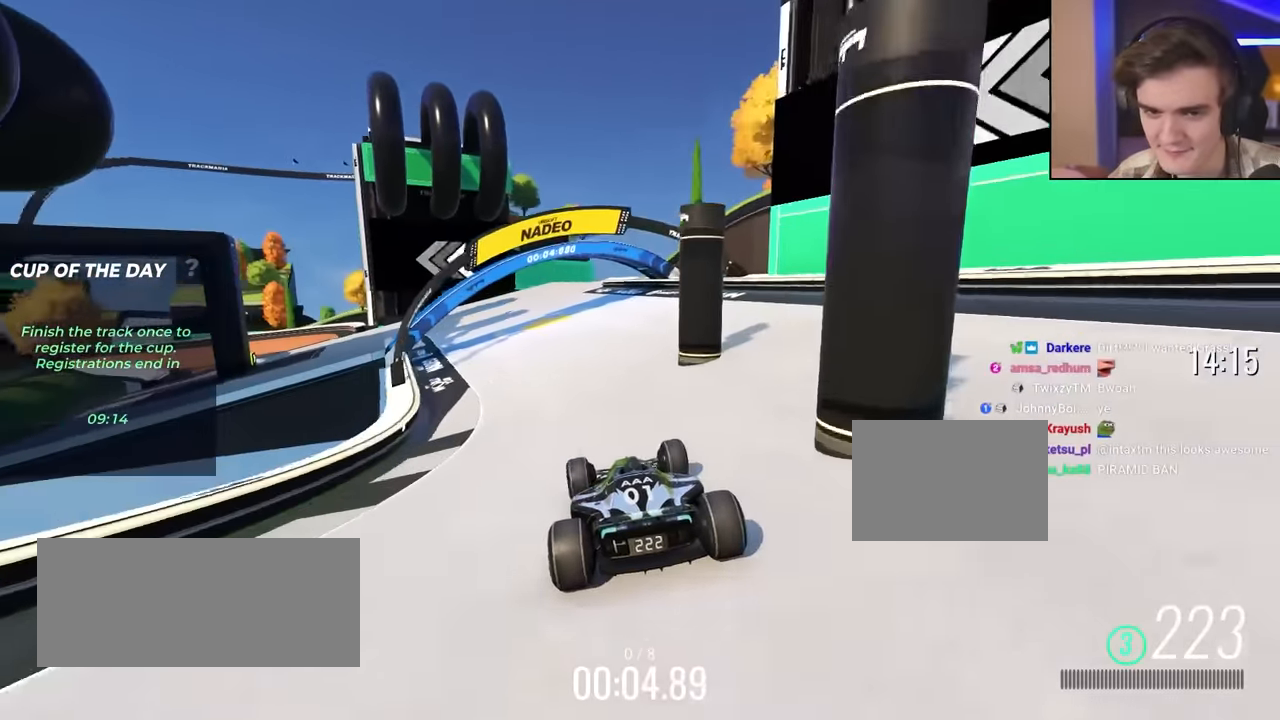
{"keys": ["left", "up"], "events": [[333, "left", "up"], [467, "left", "down"]]}
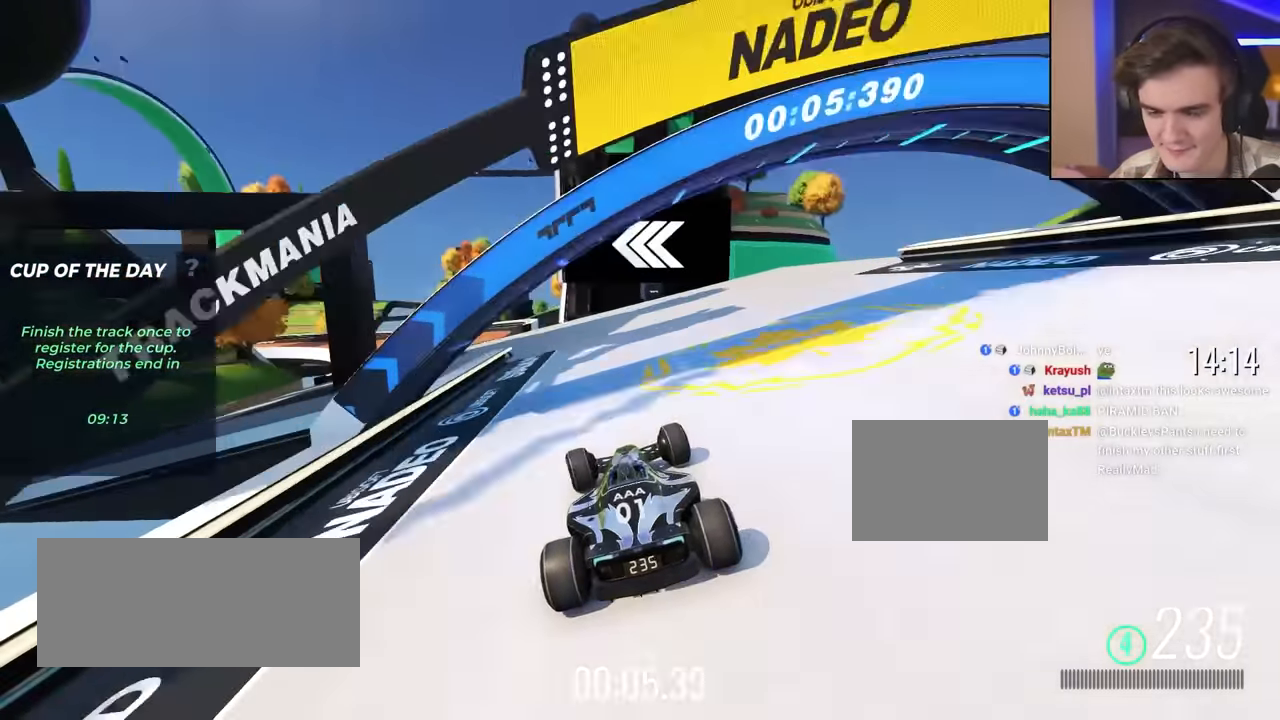
{"keys": ["left", "up"], "events": [[67, "left", "up"], [150, "left", "down"], [300, "left", "up"], [400, "left", "down"]]}
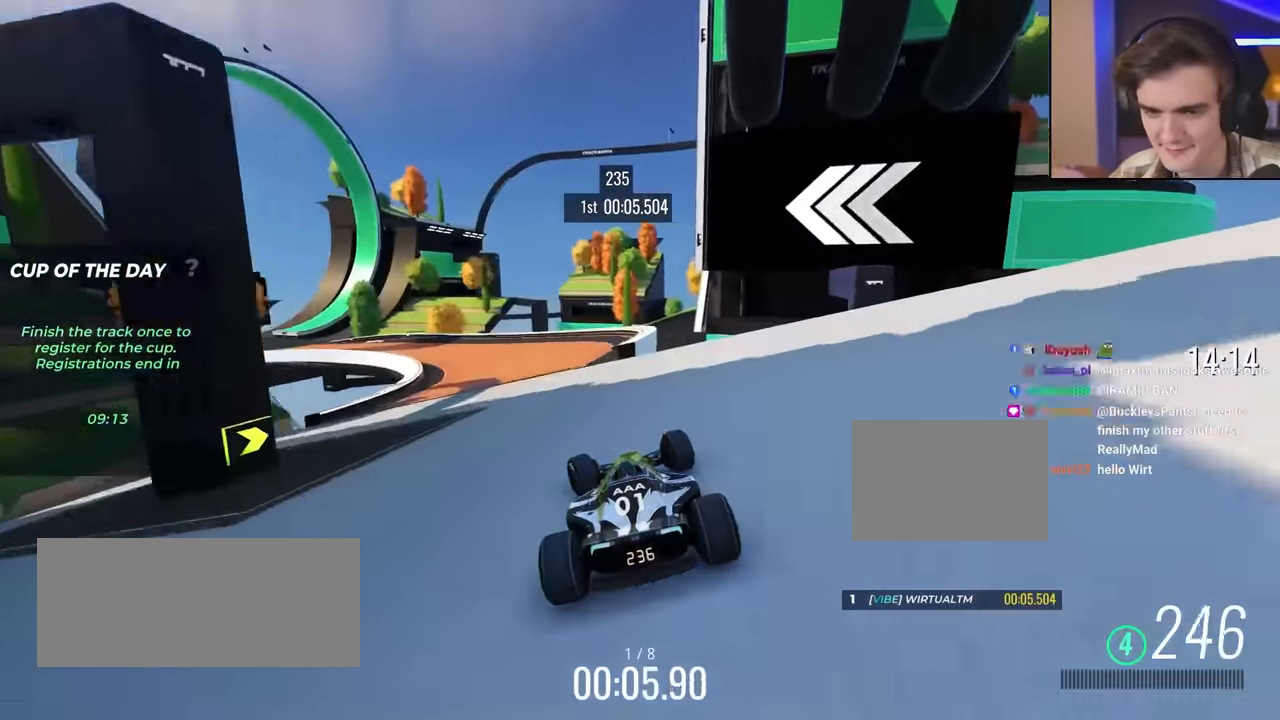
{"keys": ["left", "up"], "events": []}
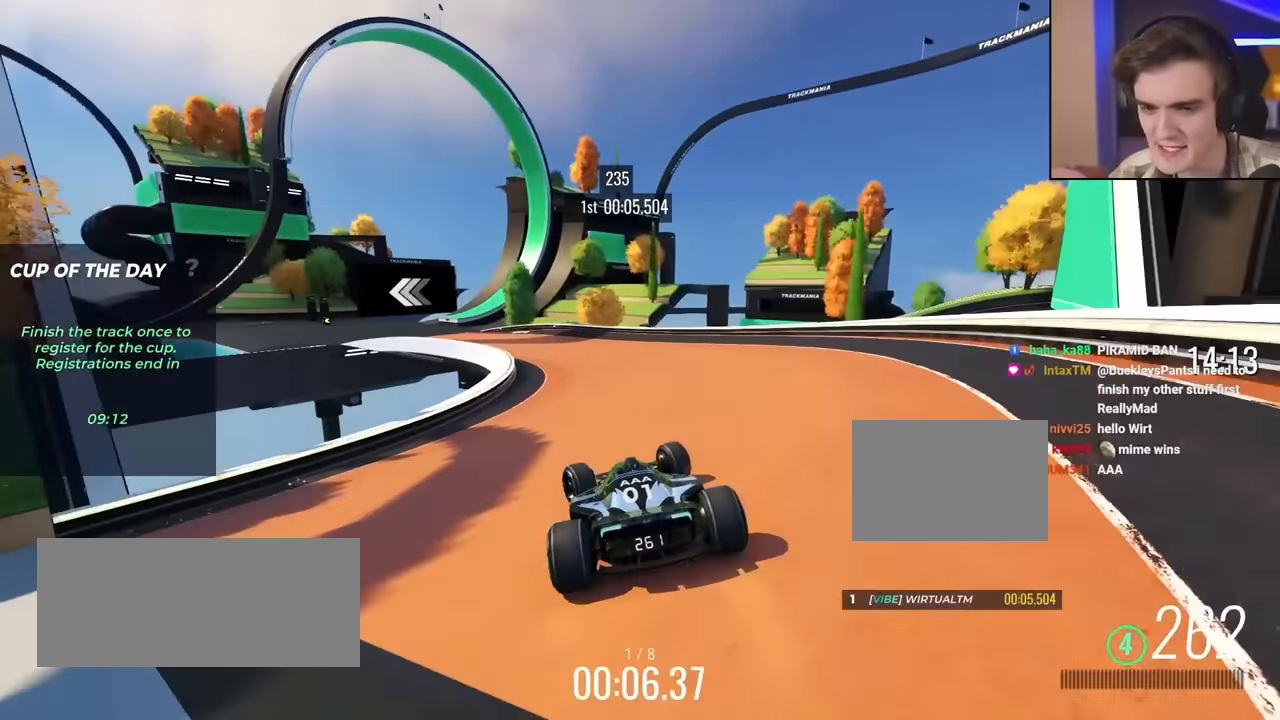
{"keys": ["left", "up"], "events": []}
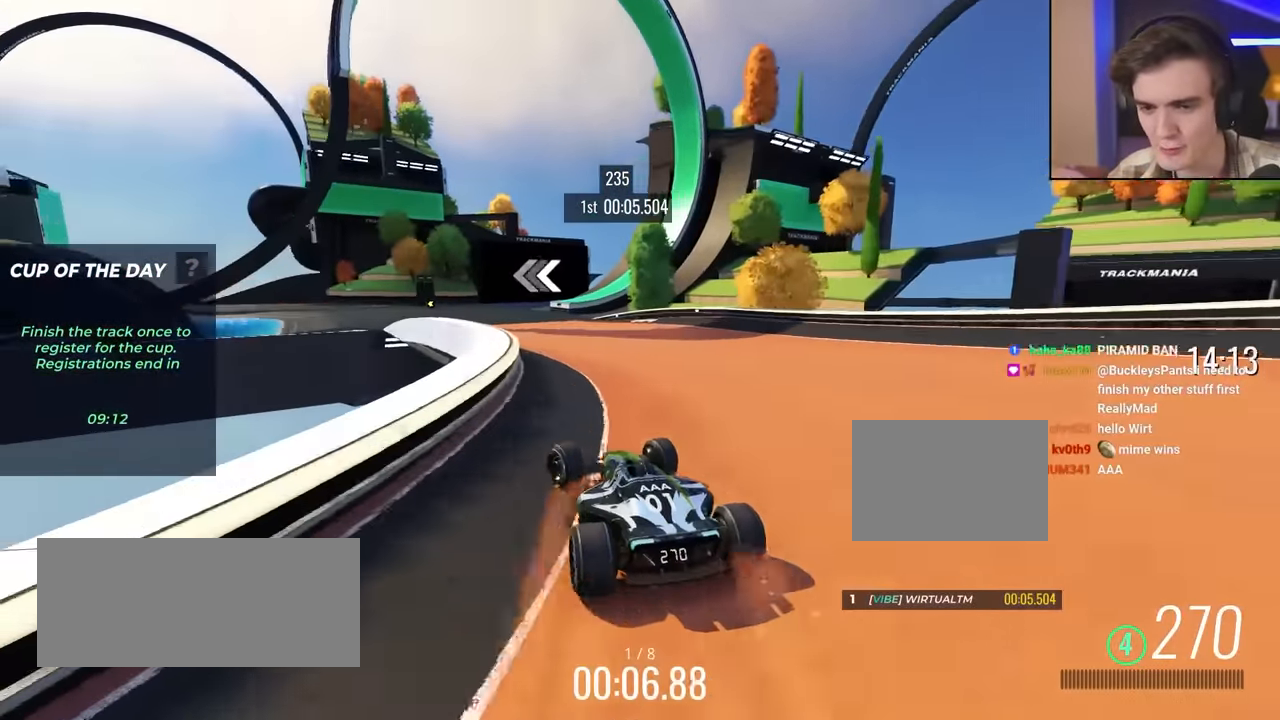
{"keys": ["left", "up"], "events": [[367, "left", "up"], [500, "left", "down"]]}
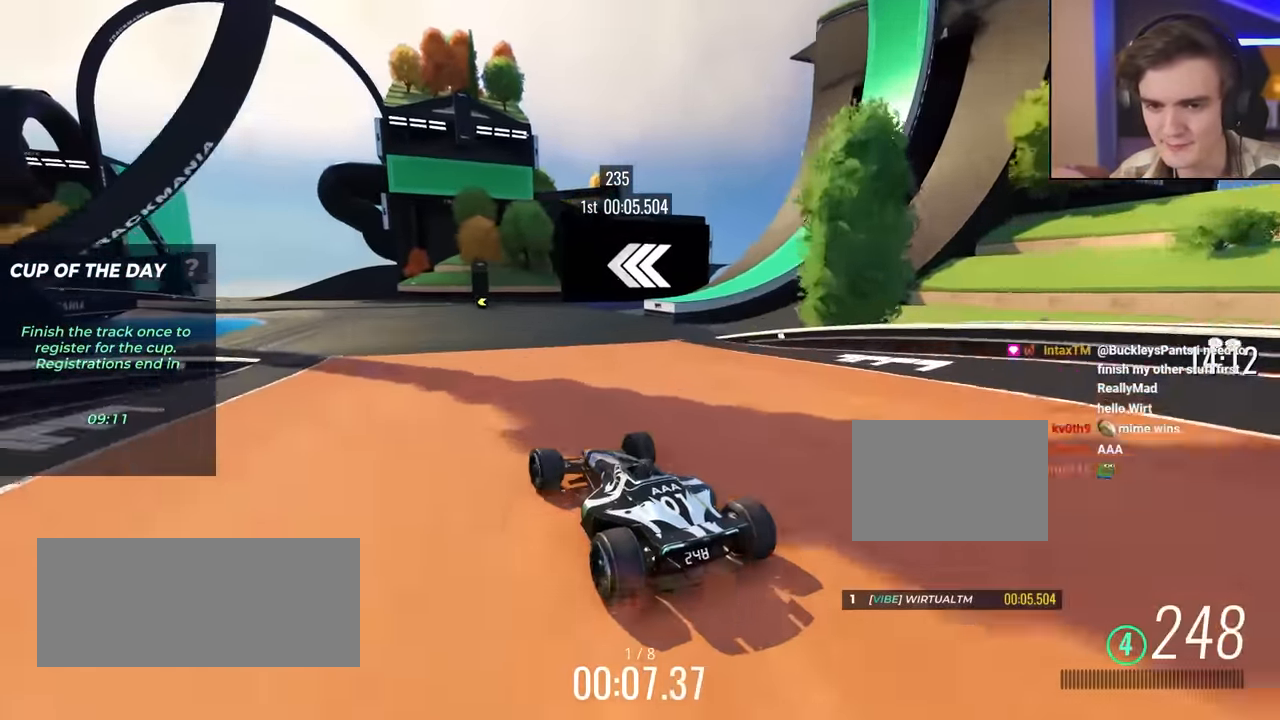
{"keys": ["left", "up"], "events": [[50, "left", "up"], [383, "left", "down"]]}
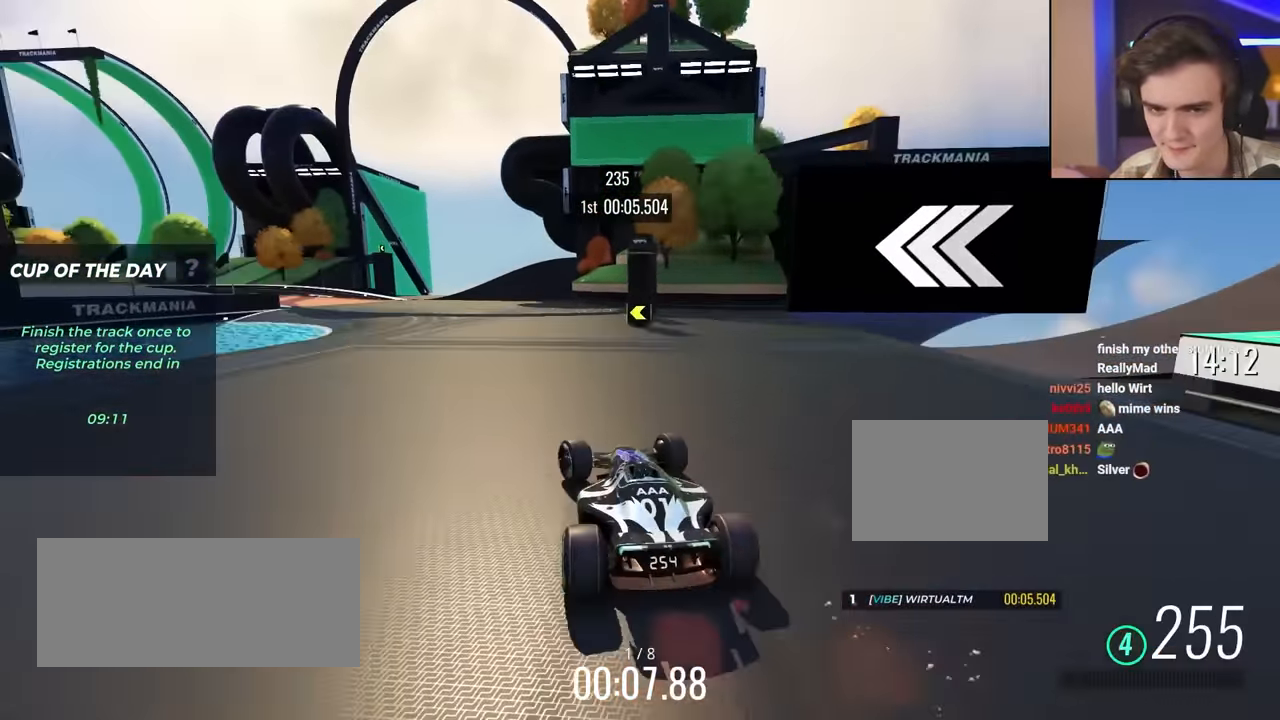
{"keys": ["left", "up"], "events": [[300, "left", "up"], [400, "left", "down"]]}
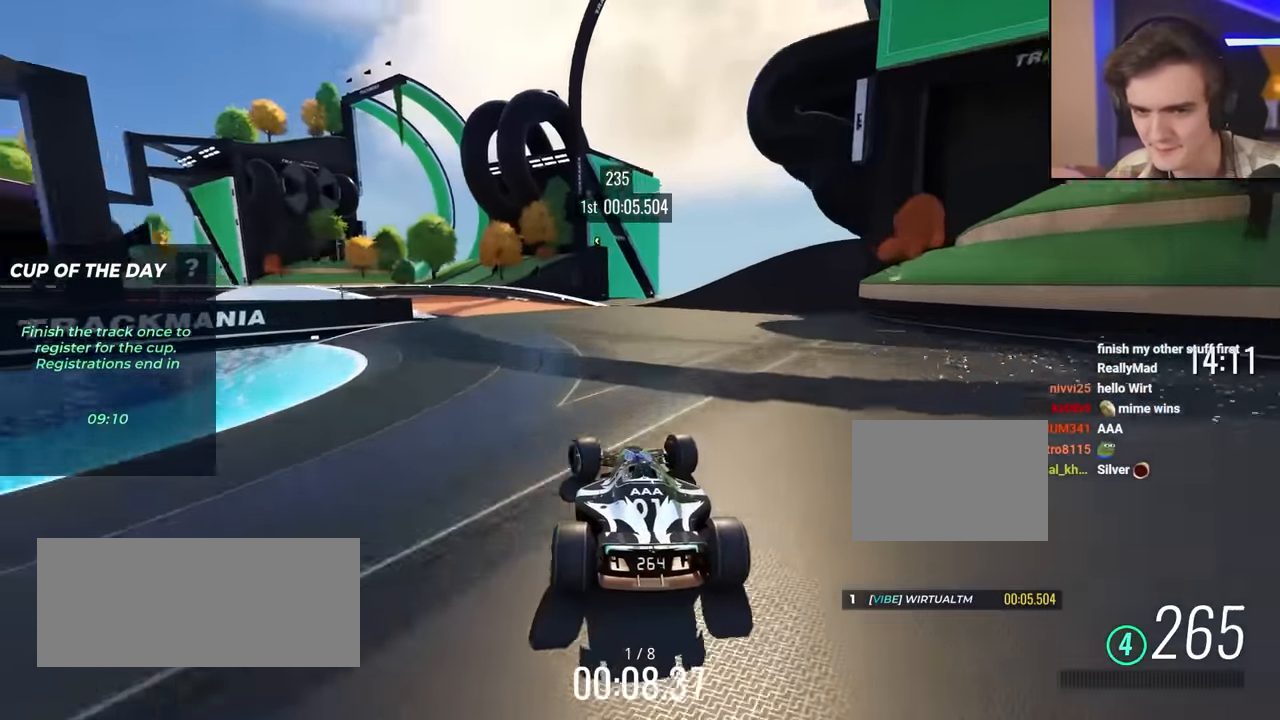
{"keys": ["left", "up"], "events": []}
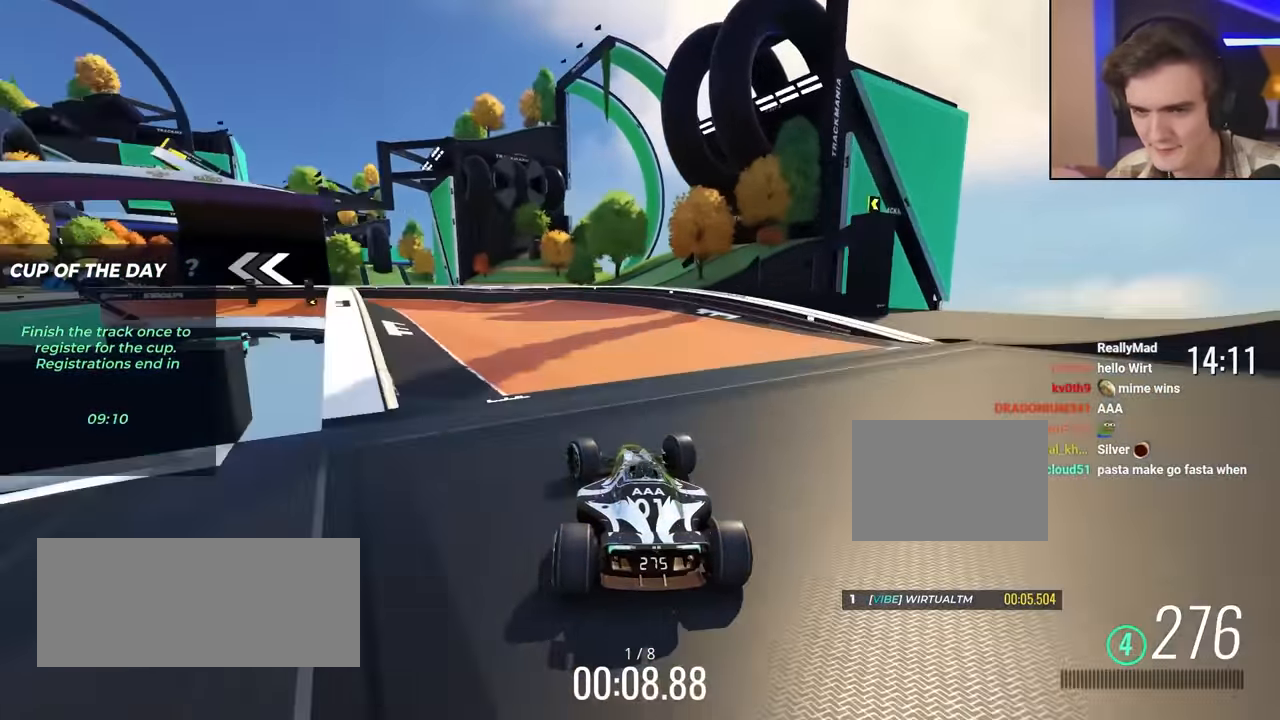
{"keys": ["up"], "events": [[50, "left", "up"], [183, "left", "down"], [433, "left", "up"]]}
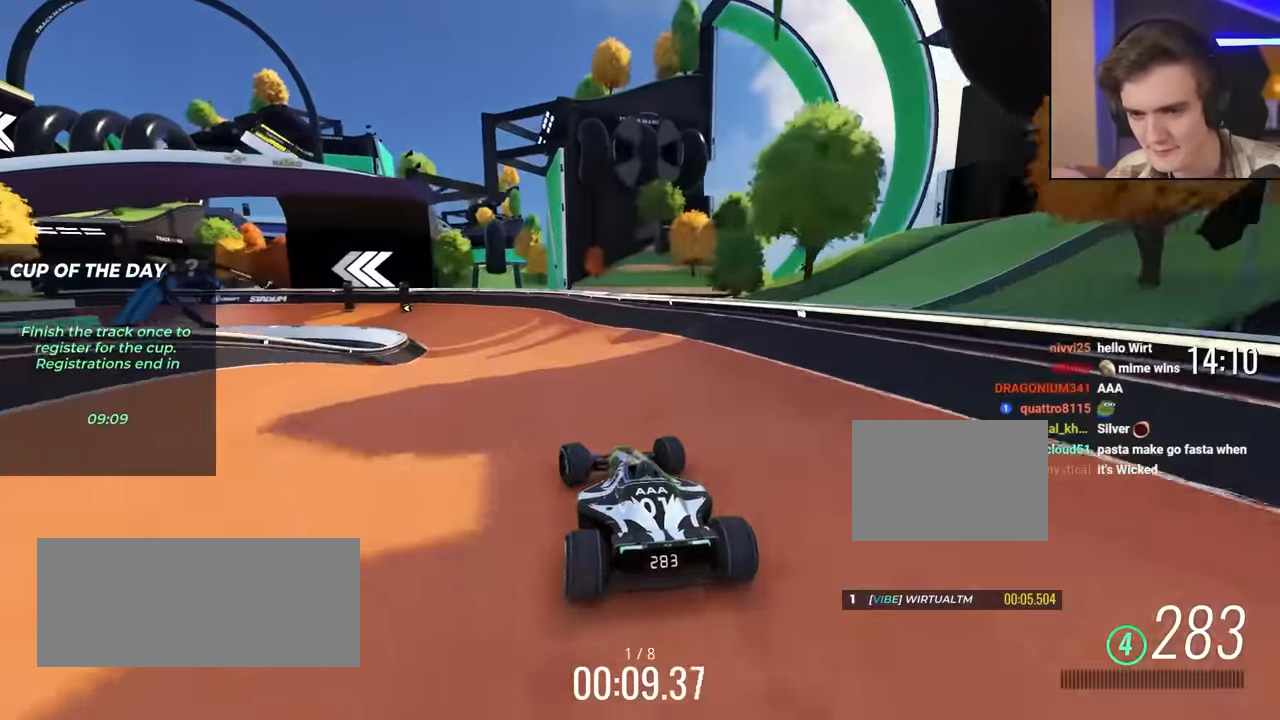
{"keys": ["left", "up"], "events": [[117, "left", "down"], [250, "left", "up"], [300, "left", "down"]]}
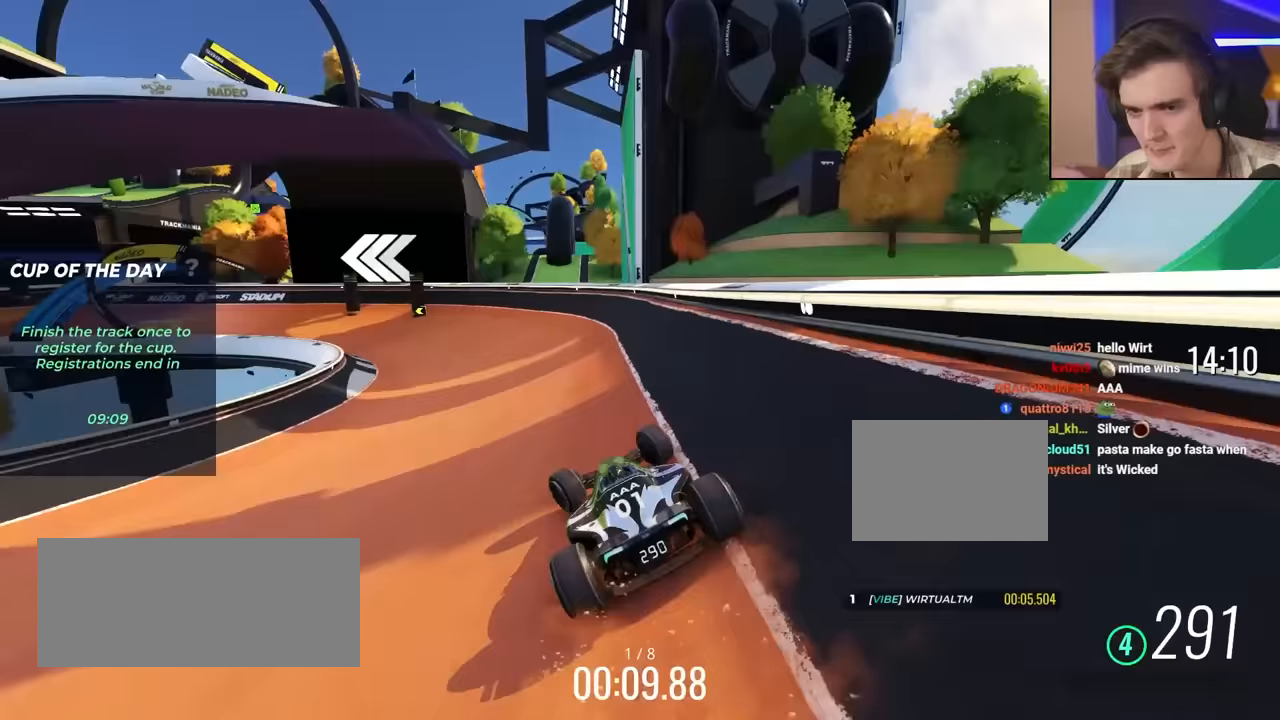
{"keys": ["left", "up"], "events": [[83, "up", "up"], [500, "up", "down"]]}
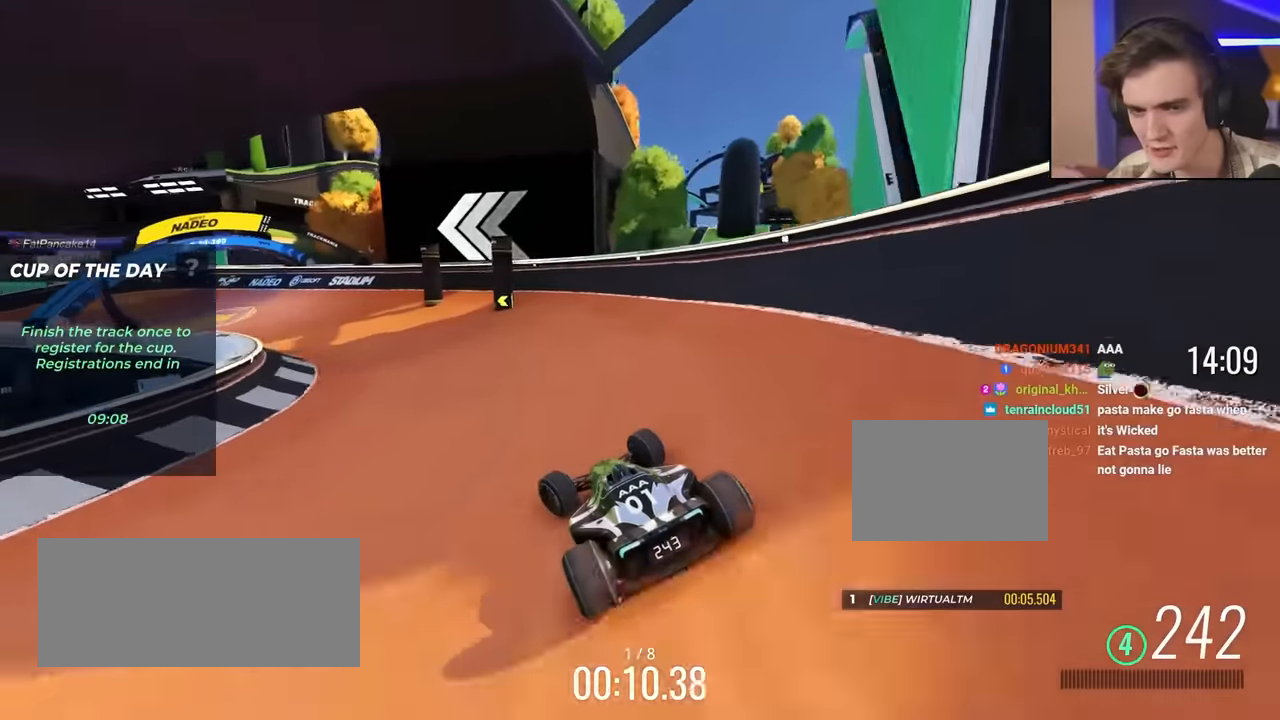
{"keys": ["left", "up"], "events": []}
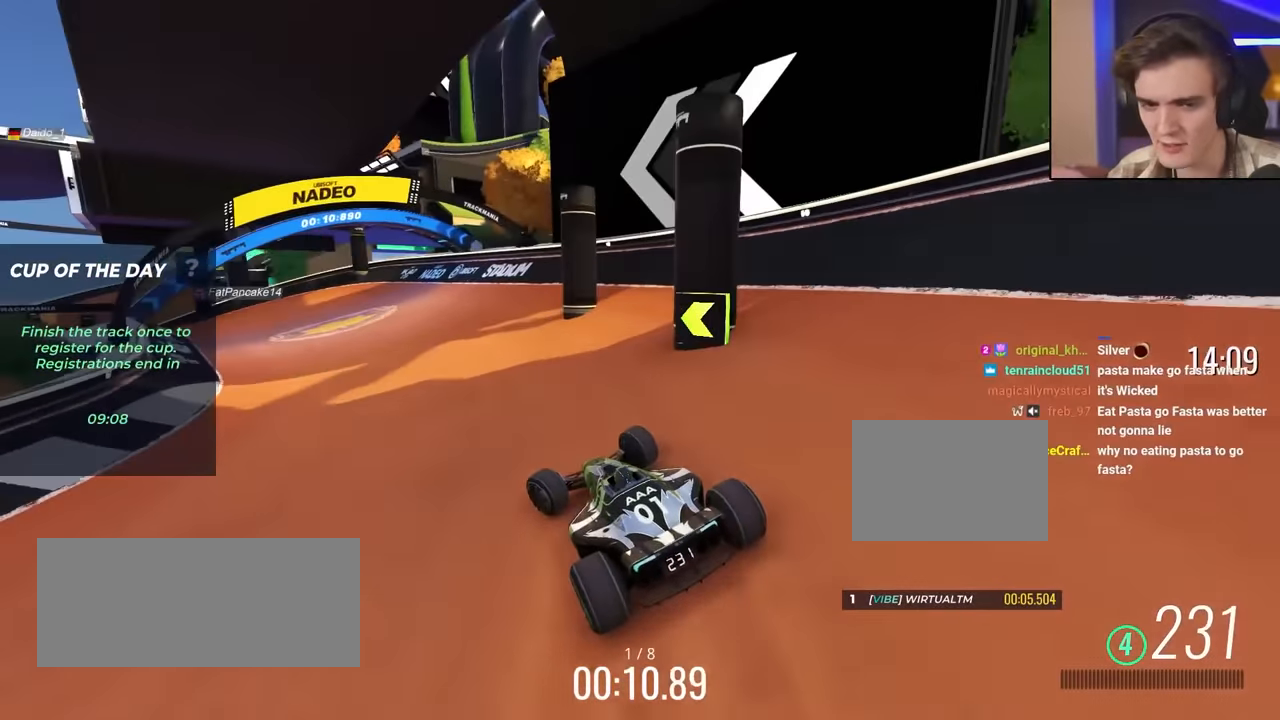
{"keys": ["left", "up"], "events": [[233, "left", "up"], [317, "right", "down"], [383, "right", "up"], [467, "left", "down"]]}
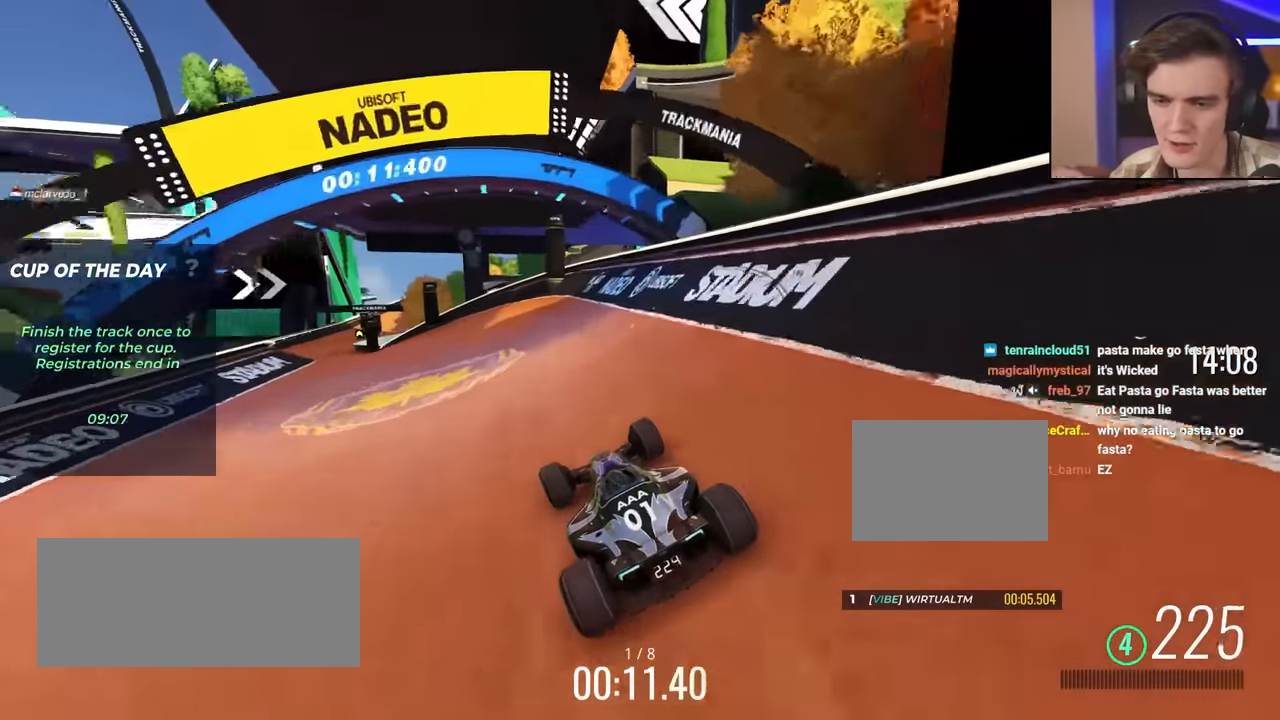
{"keys": ["left", "up"], "events": [[117, "left", "up"], [200, "left", "down"]]}
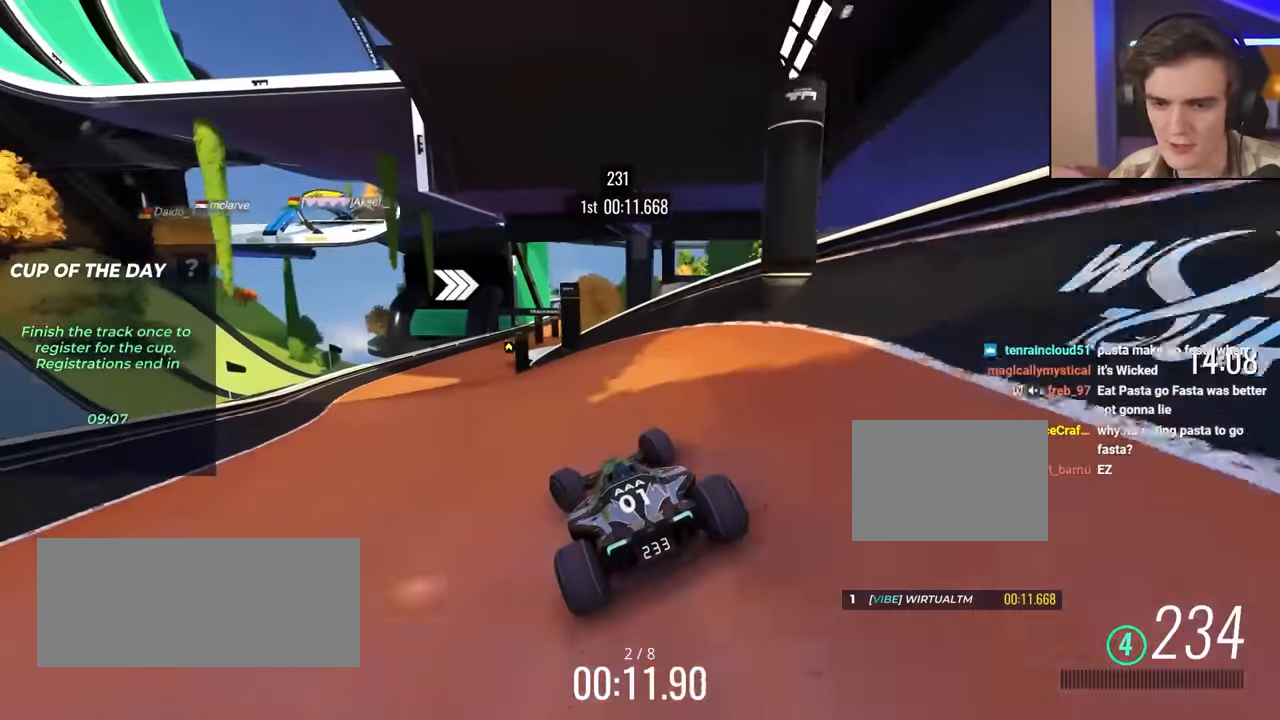
{"keys": ["right", "up"], "events": [[217, "left", "up"], [500, "right", "down"]]}
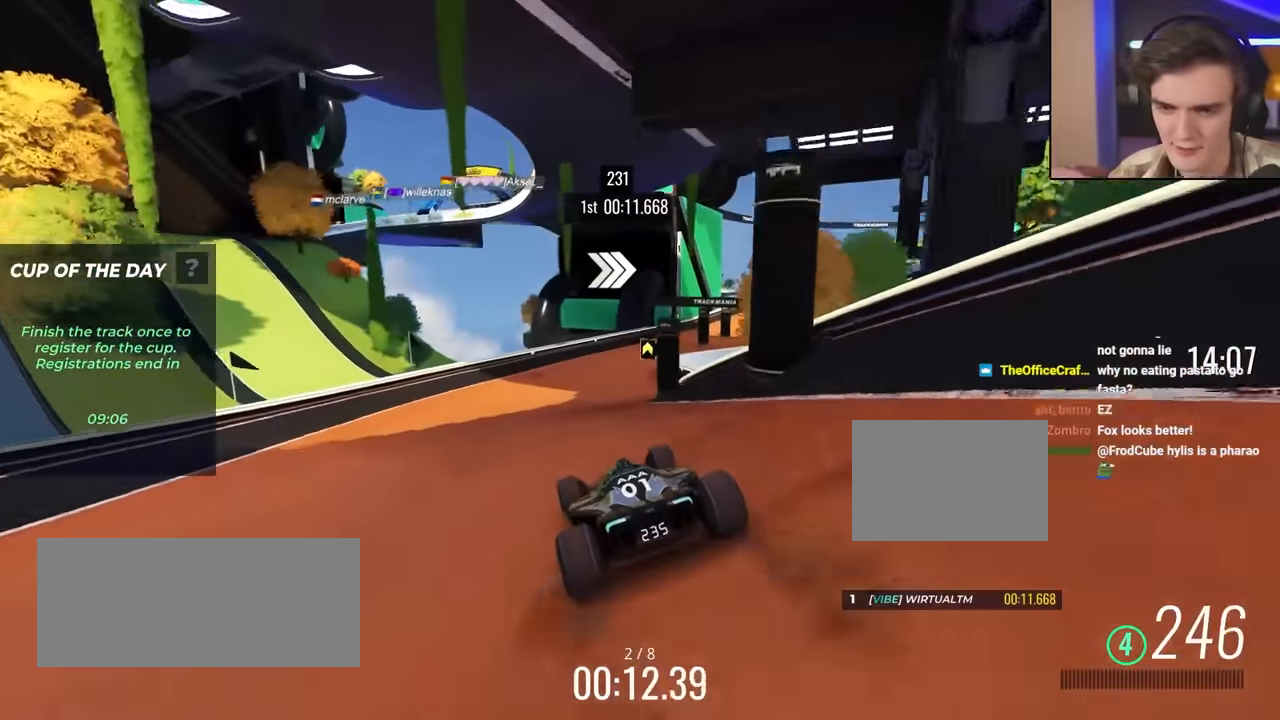
{"keys": ["right", "up"], "events": [[100, "right", "up"], [133, "right", "down"]]}
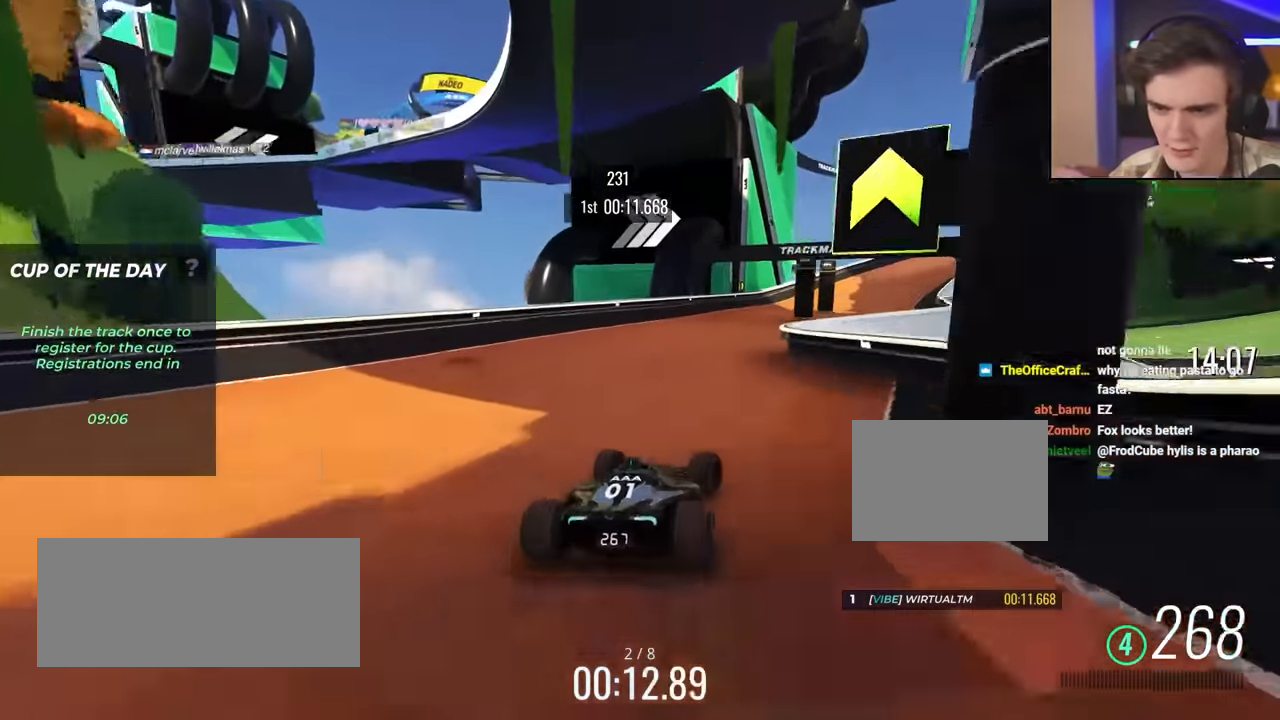
{"keys": ["up"], "events": [[67, "right", "up"], [250, "right", "down"], [433, "right", "up"]]}
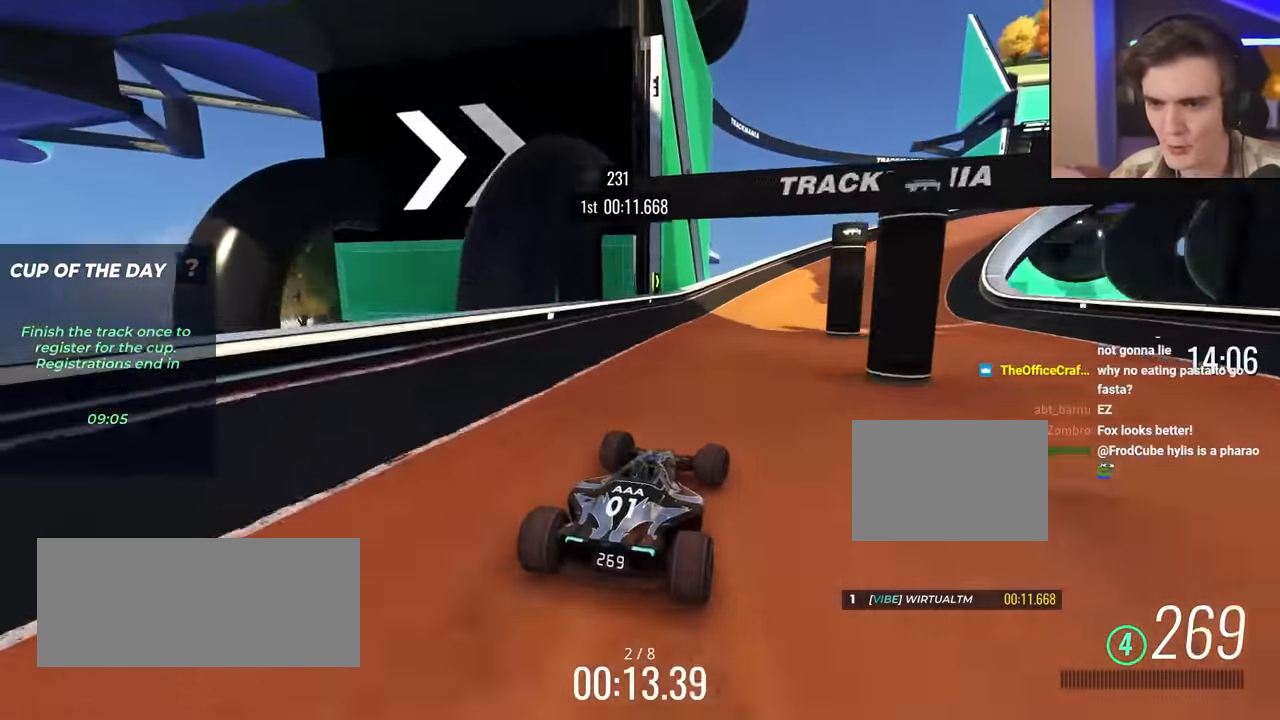
{"keys": ["right", "up"], "events": [[83, "right", "down"], [266, "brake", "down"], [316, "up", "up"], [366, "brake", "up"], [500, "up", "down"]]}
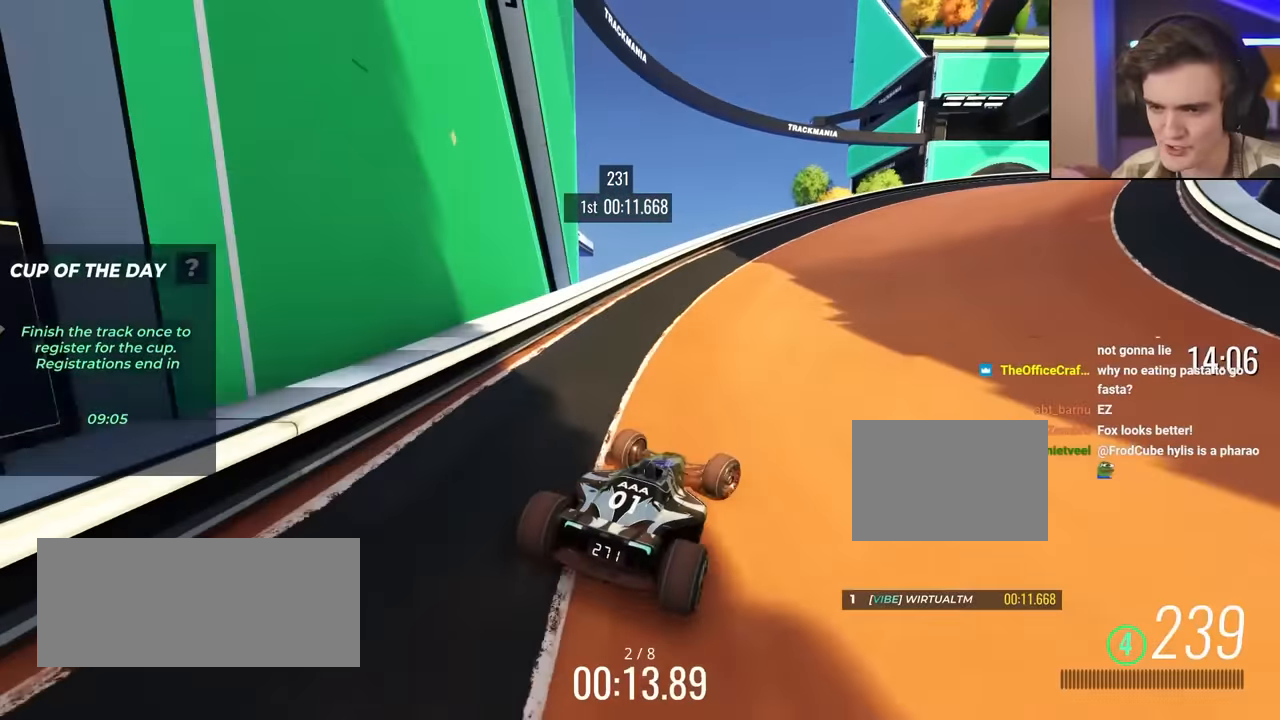
{"keys": ["right", "up"], "events": [[50, "up", "up"], [166, "up", "down"], [400, "up", "up"], [500, "up", "down"]]}